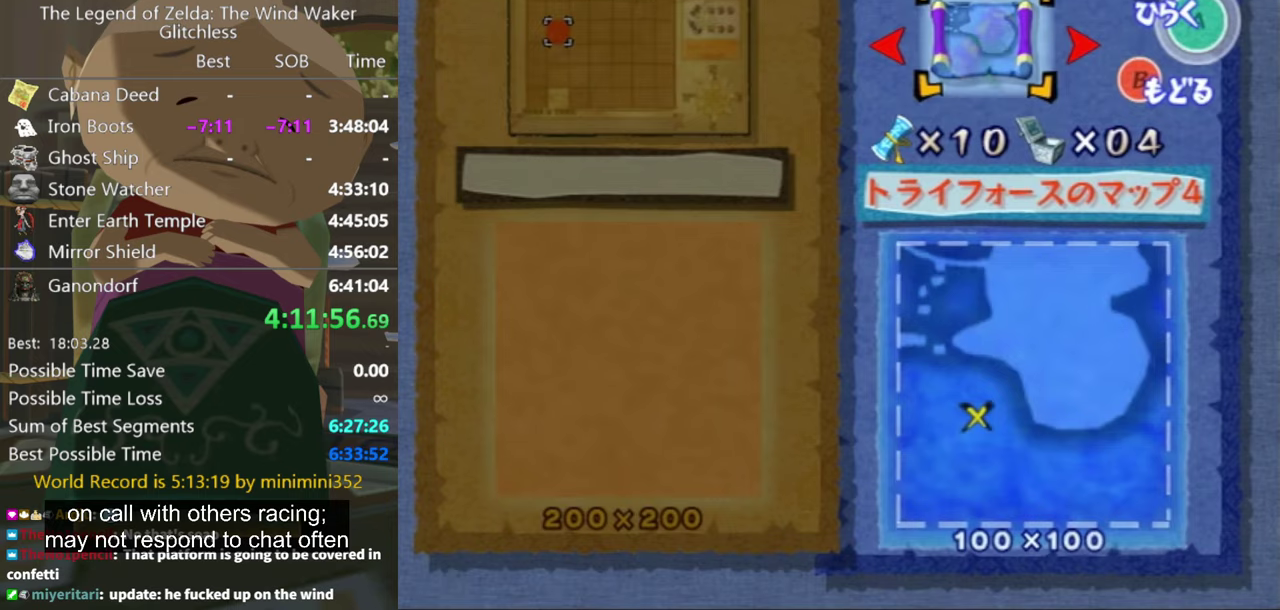
Gameplay with a controller (Nintendo layout); each line is a JSON object with the inputs held at the frame after it. "events" lists button and stick changes between this image and that frame as [ms after this image, input, new state], when the widget could be followed in between. Not read: L3 R3.
{"buttons": [], "left_stick": "center", "right_stick": "center", "events": [[233, "left_stick", "right"], [367, "A", "down"], [367, "left_stick", "center"], [467, "A", "up"]]}
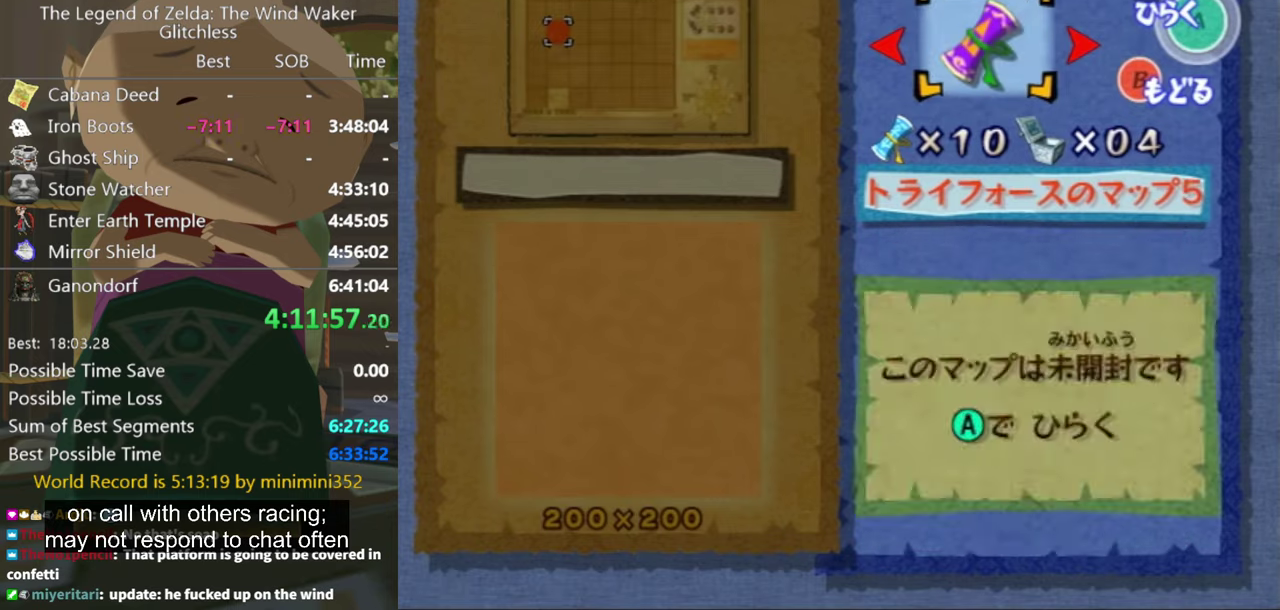
{"buttons": [], "left_stick": "center", "right_stick": "center", "events": [[167, "A", "down"], [233, "A", "up"], [300, "A", "down"], [367, "A", "up"]]}
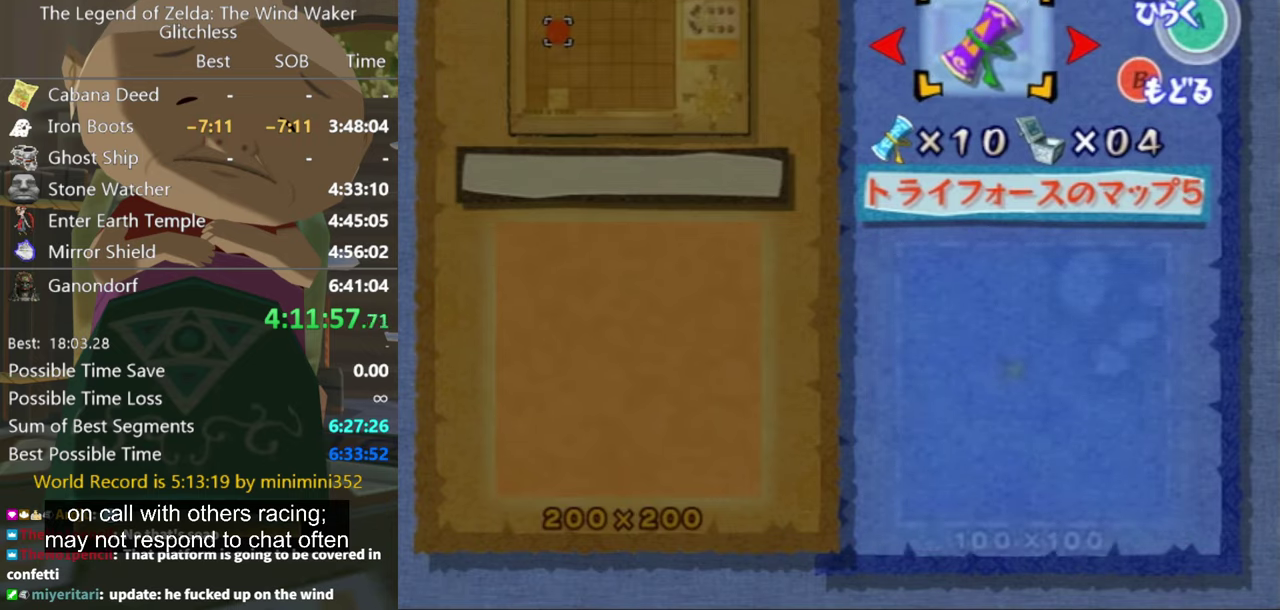
{"buttons": [], "left_stick": "right", "right_stick": "center", "events": [[400, "left_stick", "right"]]}
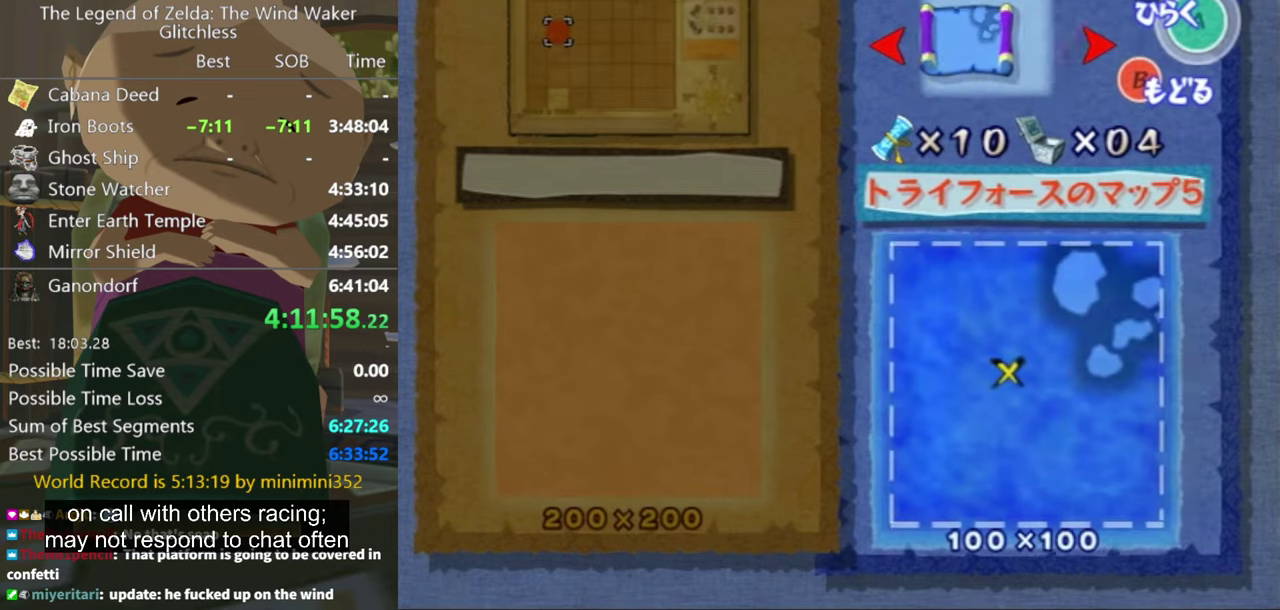
{"buttons": [], "left_stick": "center", "right_stick": "center", "events": [[67, "A", "down"], [100, "left_stick", "center"], [133, "A", "up"], [233, "A", "down"], [300, "A", "up"], [367, "A", "down"], [500, "A", "up"]]}
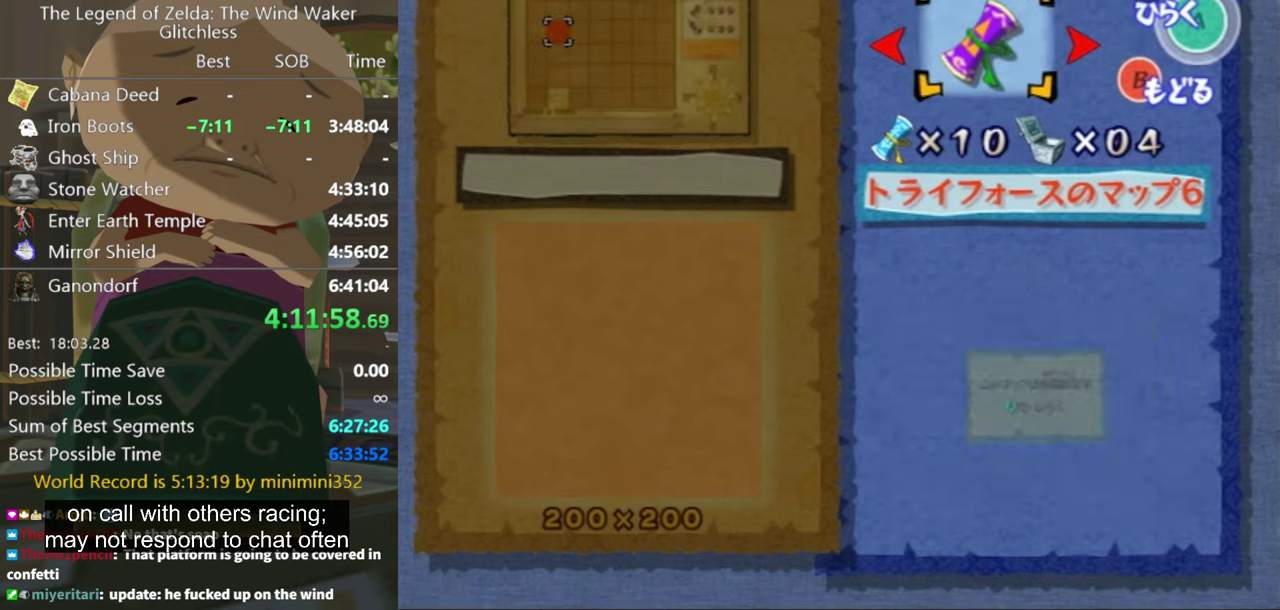
{"buttons": ["B"], "left_stick": "center", "right_stick": "center", "events": [[233, "B", "down"], [300, "B", "up"], [367, "B", "down"], [433, "B", "up"], [500, "B", "down"]]}
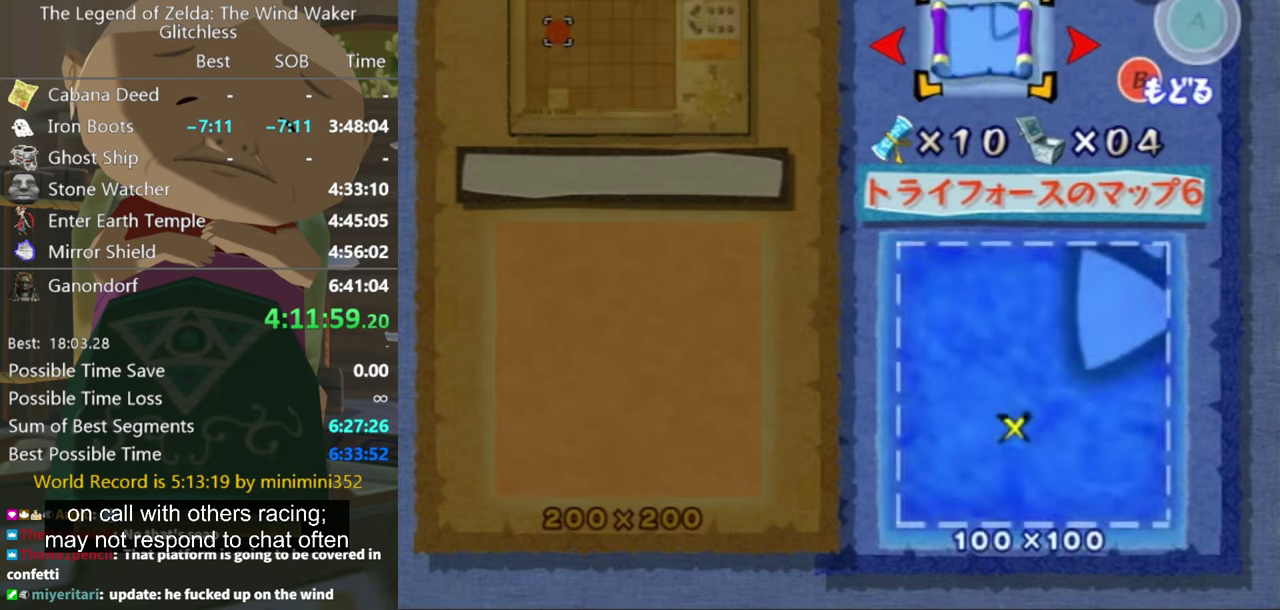
{"buttons": ["Z"], "left_stick": "center", "right_stick": "center", "events": [[33, "B", "up"], [100, "B", "down"], [133, "B", "up"], [467, "Z", "down"]]}
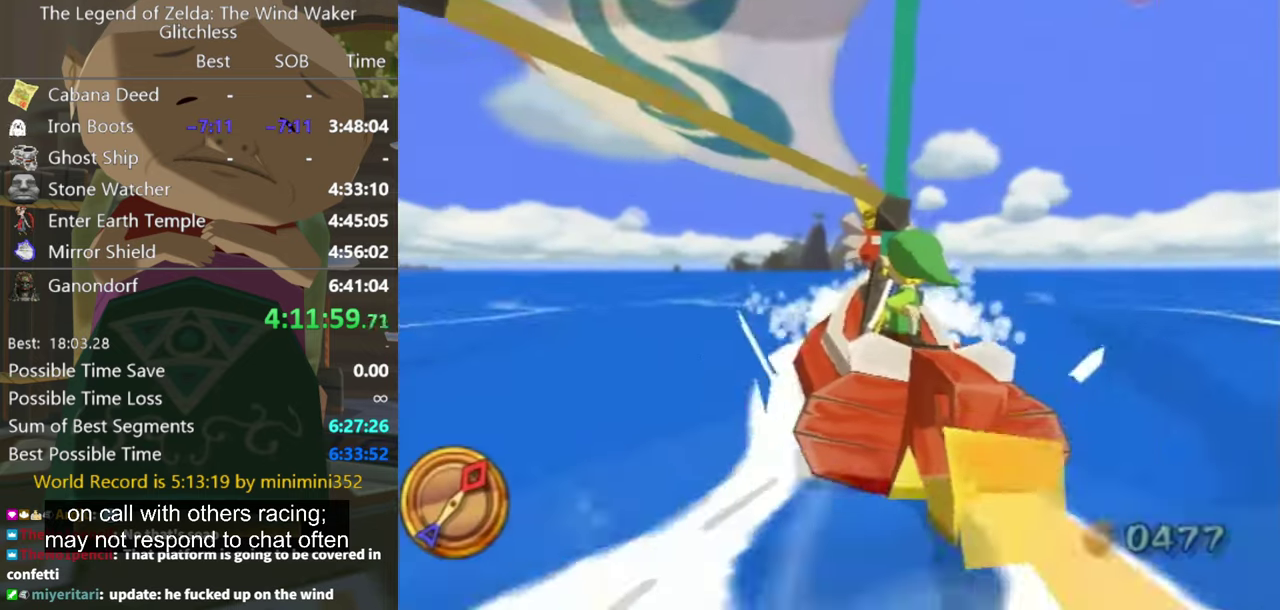
{"buttons": [], "left_stick": "left", "right_stick": "center"}
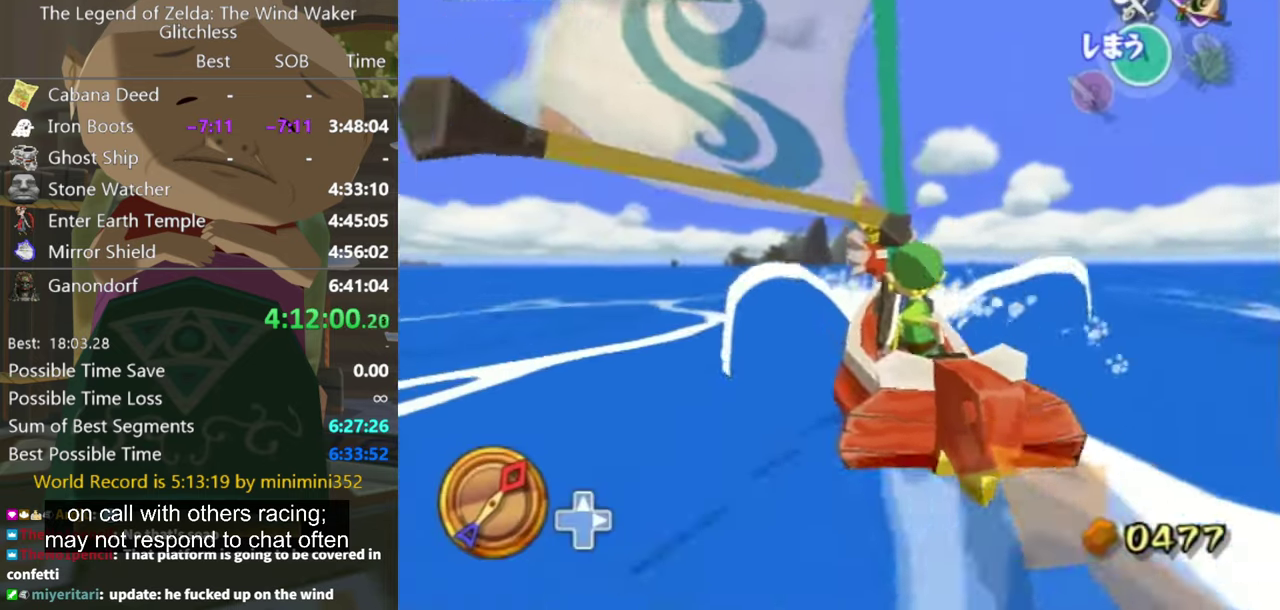
{"buttons": [], "left_stick": "up-left", "right_stick": "down"}
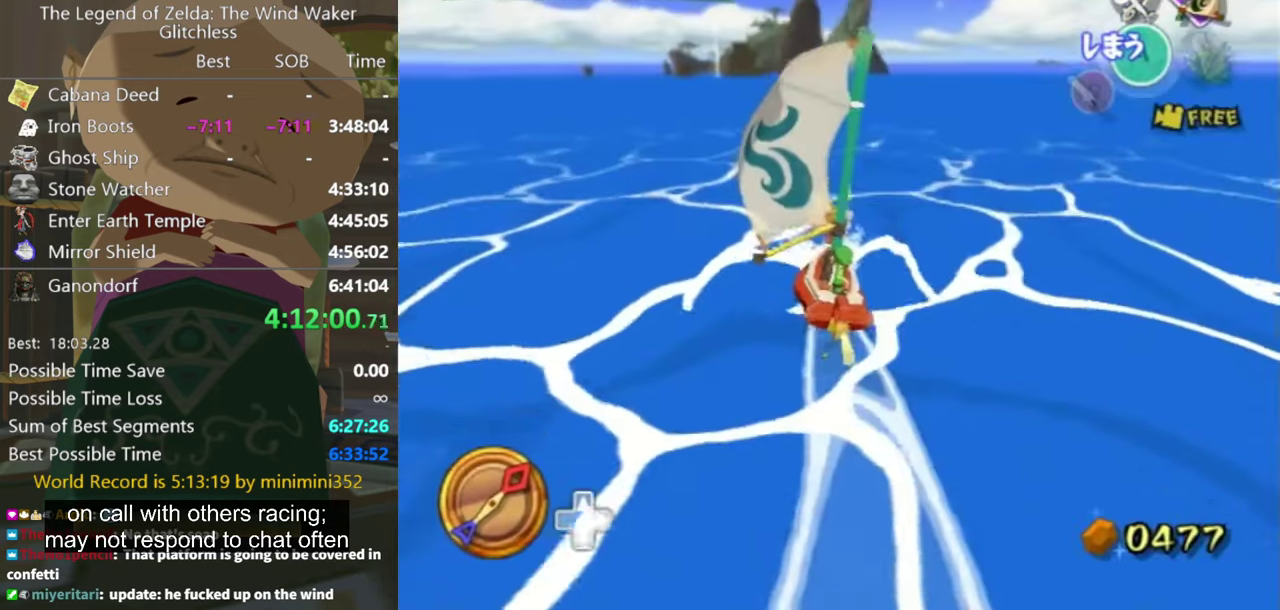
{"buttons": [], "left_stick": "up-left", "right_stick": "center", "events": [[33, "right_stick", "center"], [167, "A", "down"], [300, "A", "up"], [300, "left_stick", "center"], [367, "Z", "down"], [400, "left_stick", "up-left"], [467, "Z", "up"]]}
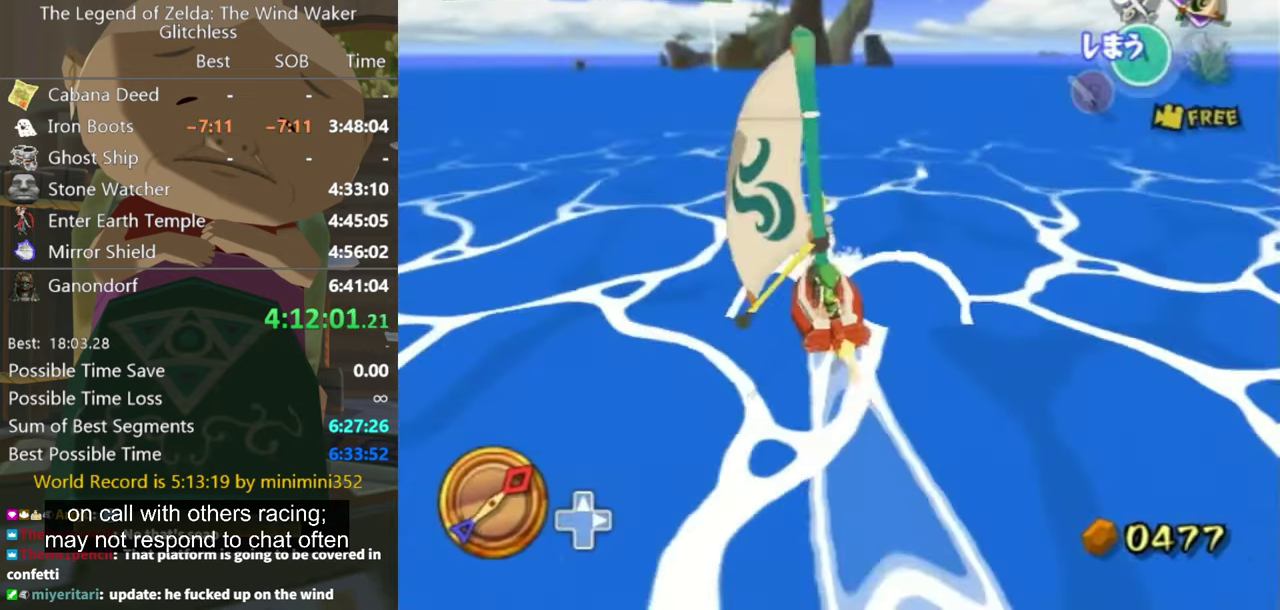
{"buttons": ["A"], "left_stick": "up-left", "right_stick": "center", "events": [[100, "right_stick", "down-right"], [167, "left_stick", "center"], [167, "right_stick", "down"], [233, "right_stick", "center"], [267, "left_stick", "up-left"], [500, "A", "down"]]}
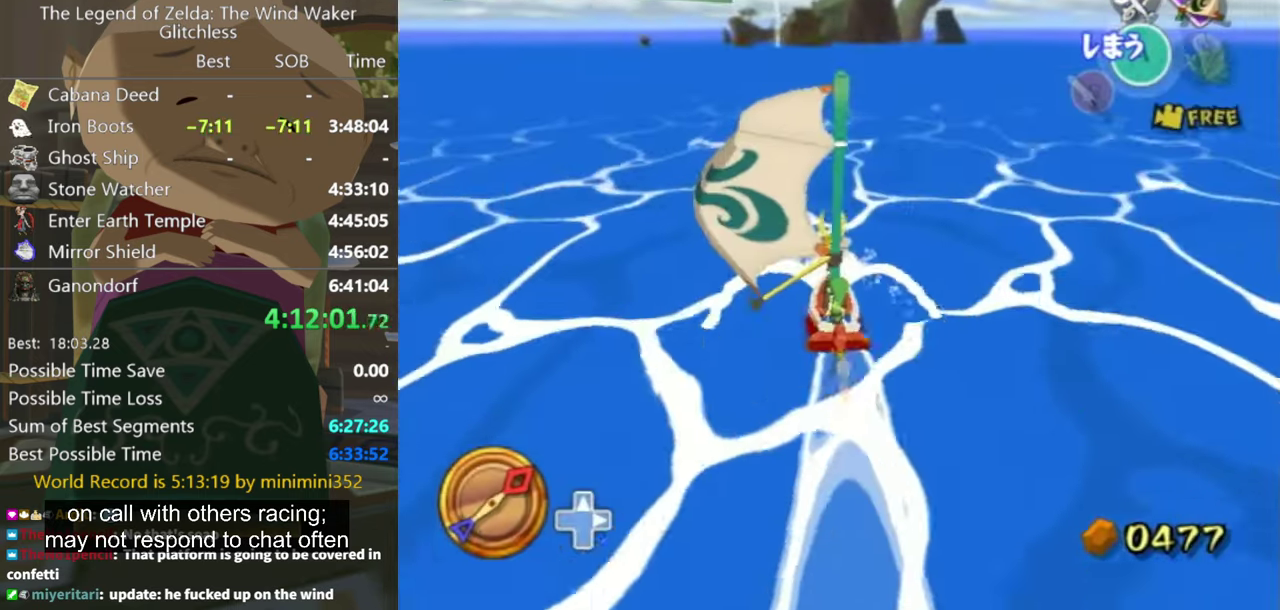
{"buttons": [], "left_stick": "center", "right_stick": "center", "events": [[67, "A", "up"], [133, "left_stick", "center"], [167, "Z", "down"], [267, "Z", "up"], [300, "right_stick", "down-right"], [400, "right_stick", "center"]]}
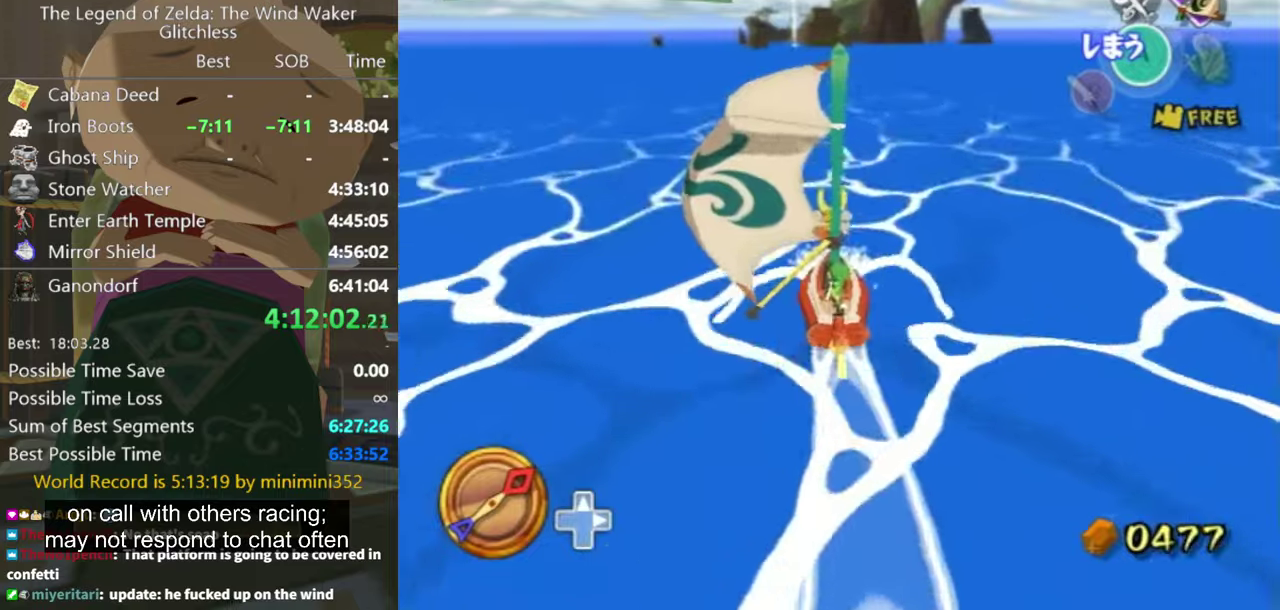
{"buttons": [], "left_stick": "up-left", "right_stick": "center", "events": [[66, "left_stick", "left"], [200, "left_stick", "center"], [300, "A", "down"], [400, "A", "up"], [400, "left_stick", "up-left"]]}
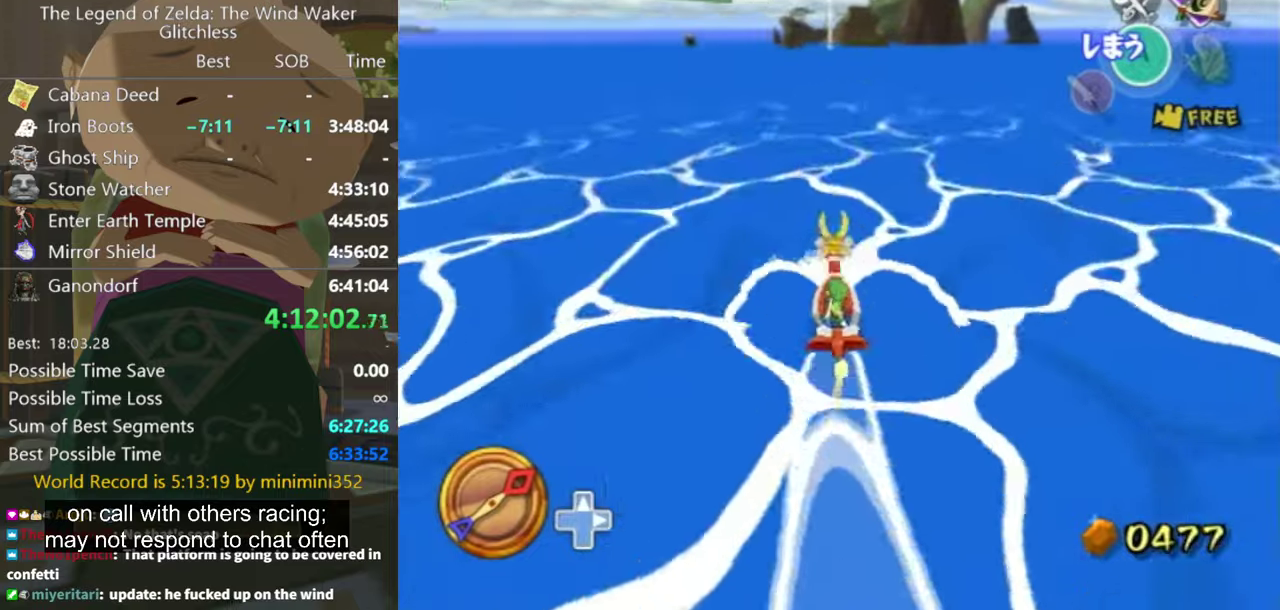
{"buttons": [], "left_stick": "center", "right_stick": "center", "events": [[66, "left_stick", "center"], [66, "right_stick", "down-right"], [166, "Z", "down"], [166, "right_stick", "center"], [266, "Z", "up"]]}
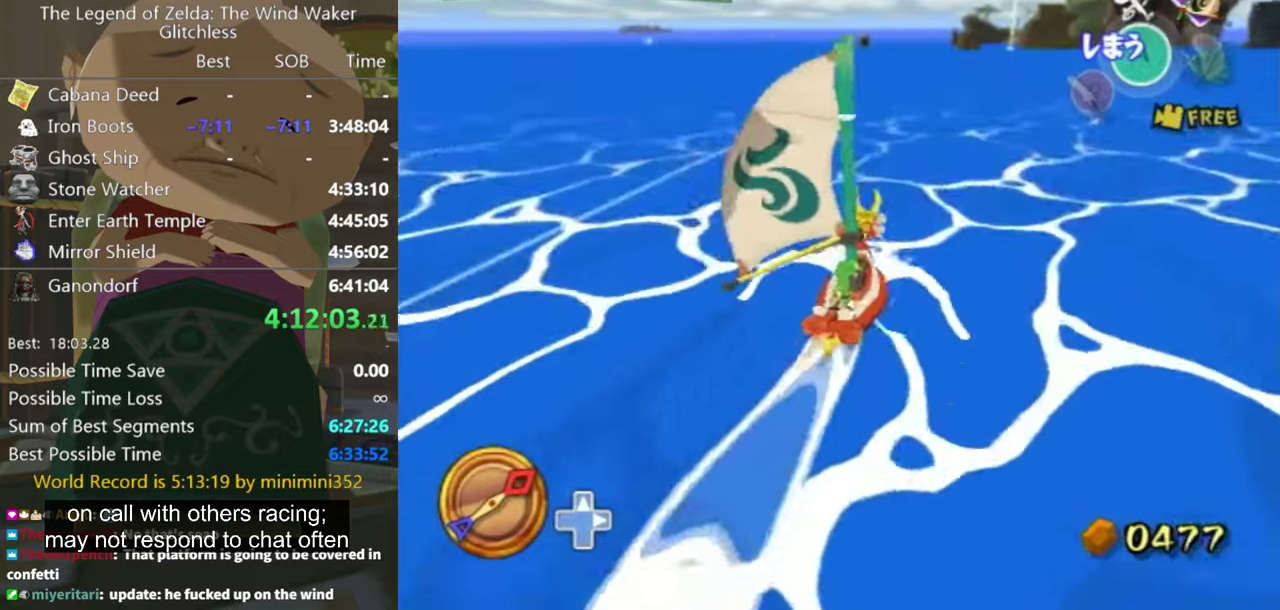
{"buttons": [], "left_stick": "up-left", "right_stick": "center", "events": [[66, "right_stick", "left"], [133, "left_stick", "down-left"], [133, "right_stick", "center"], [266, "left_stick", "center"], [466, "left_stick", "up-left"]]}
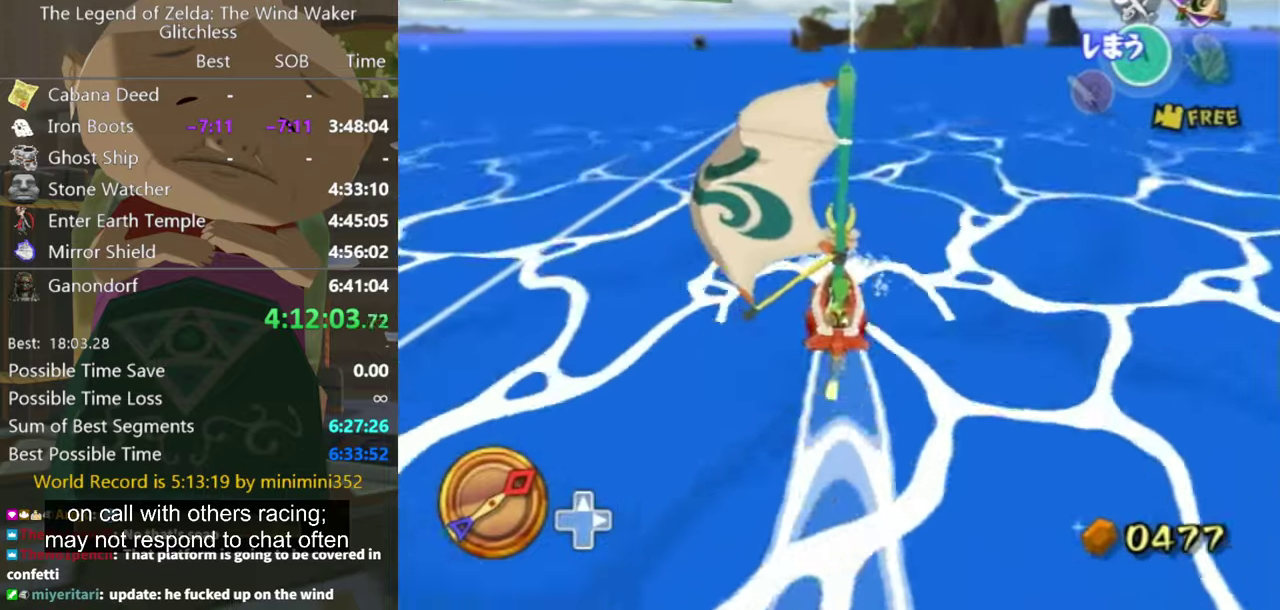
{"buttons": [], "left_stick": "center", "right_stick": "center", "events": [[33, "A", "down"], [33, "left_stick", "center"], [100, "A", "up"], [166, "left_stick", "up-right"], [200, "Z", "down"], [300, "Z", "up"], [300, "left_stick", "center"]]}
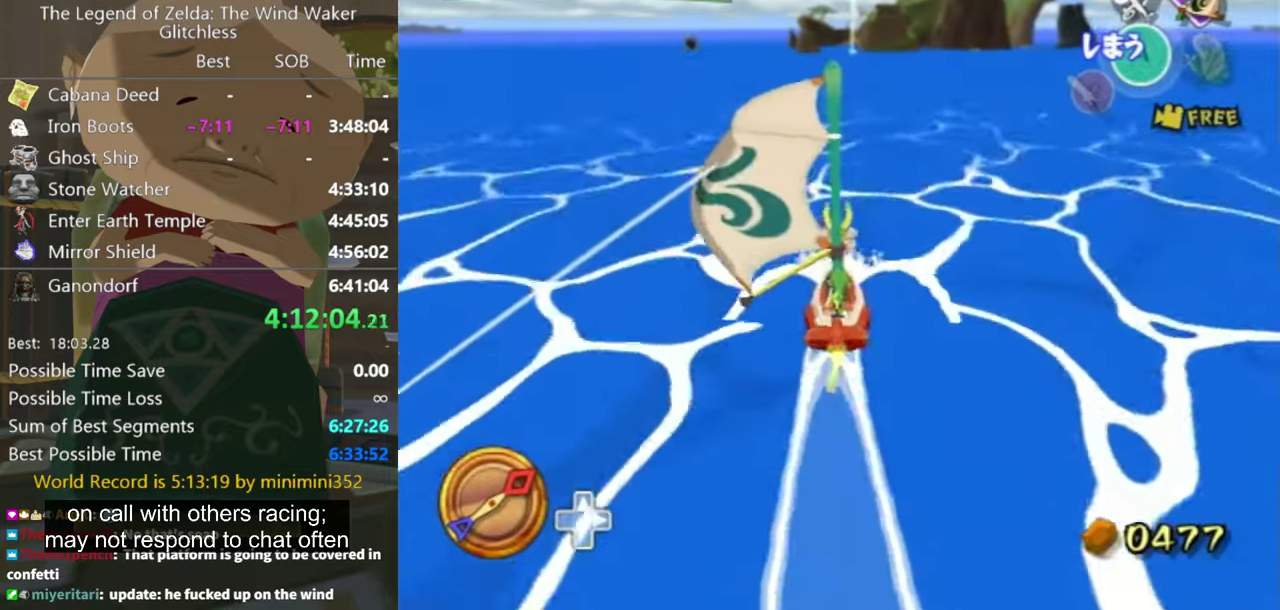
{"buttons": ["A"], "left_stick": "center", "right_stick": "center", "events": [[100, "left_stick", "down-left"], [200, "left_stick", "center"], [466, "A", "down"]]}
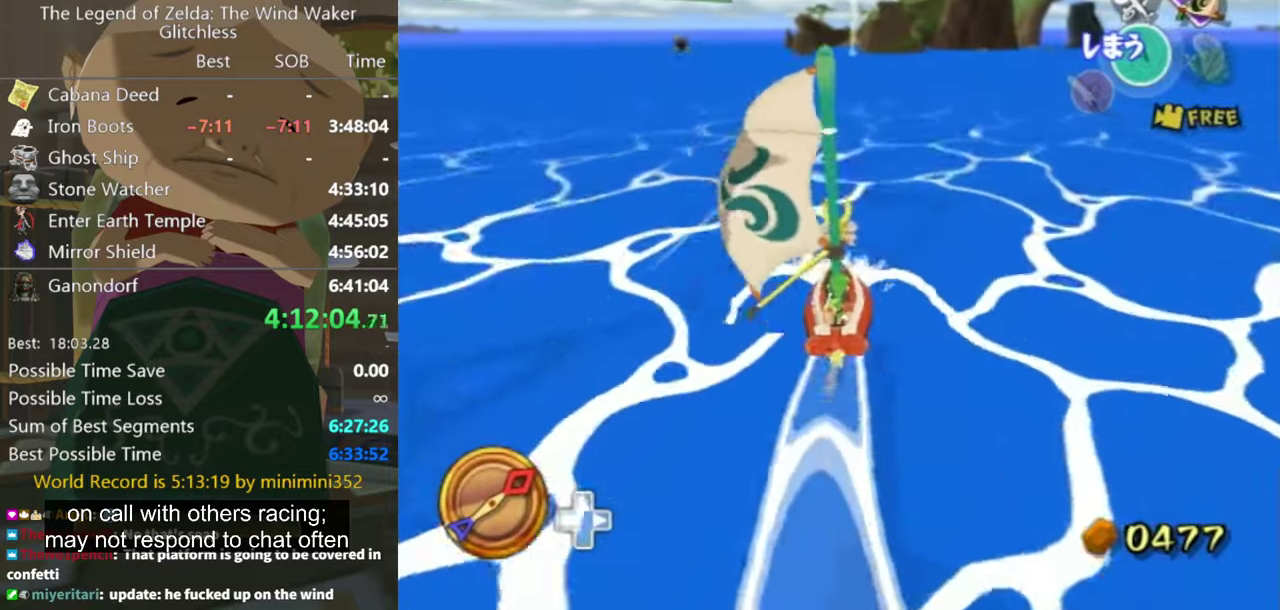
{"buttons": [], "left_stick": "center", "right_stick": "center", "events": [[66, "A", "up"], [166, "Z", "down"], [266, "Z", "up"]]}
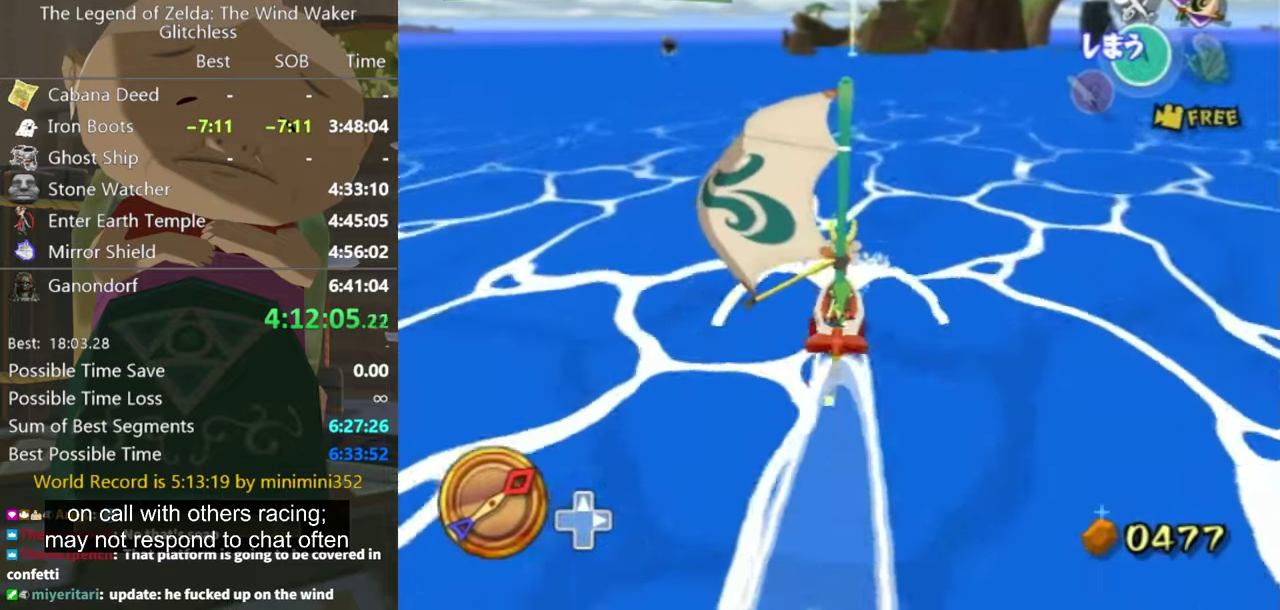
{"buttons": [], "left_stick": "up-right", "right_stick": "center", "events": [[200, "left_stick", "up-left"], [266, "left_stick", "center"], [300, "A", "down"], [433, "A", "up"], [500, "left_stick", "up-right"]]}
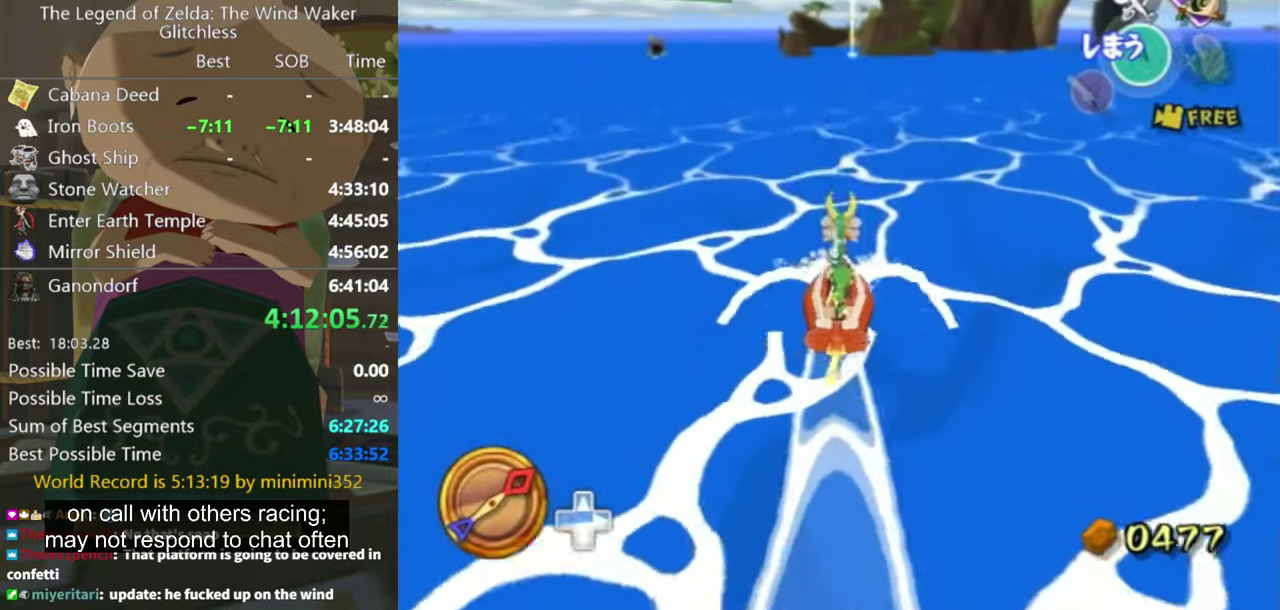
{"buttons": [], "left_stick": "up-right", "right_stick": "center", "events": [[33, "Z", "down"], [133, "Z", "up"], [133, "left_stick", "center"], [300, "left_stick", "up-right"]]}
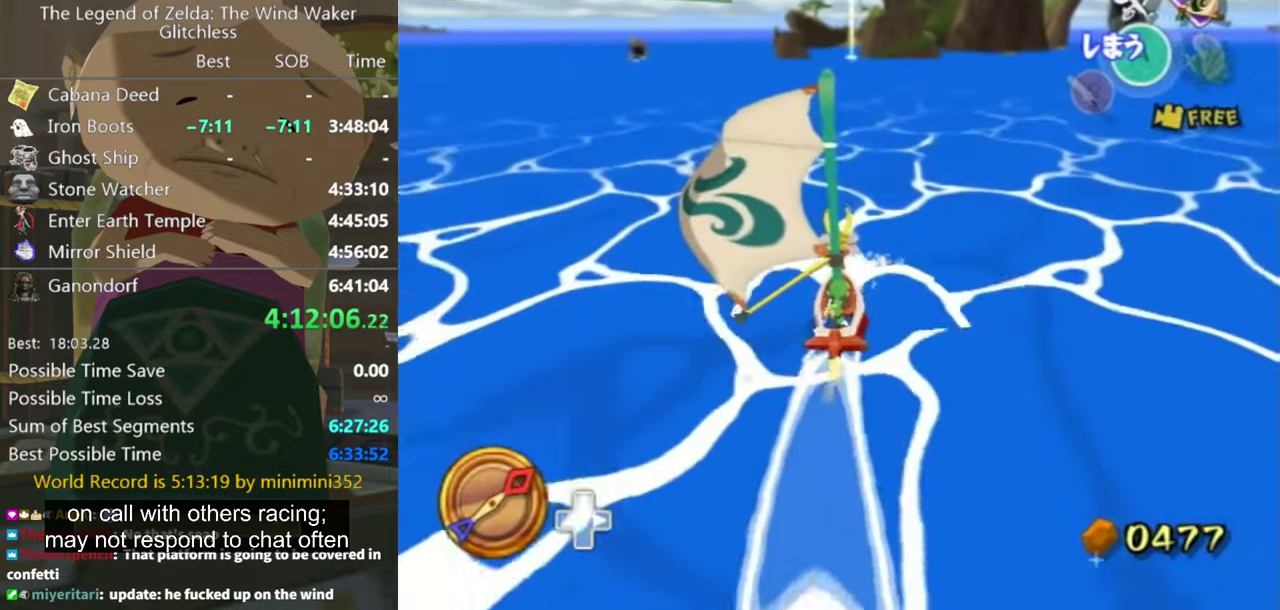
{"buttons": [], "left_stick": "center", "right_stick": "center", "events": [[66, "left_stick", "center"], [166, "A", "down"], [266, "A", "up"], [366, "Z", "down"], [500, "Z", "up"]]}
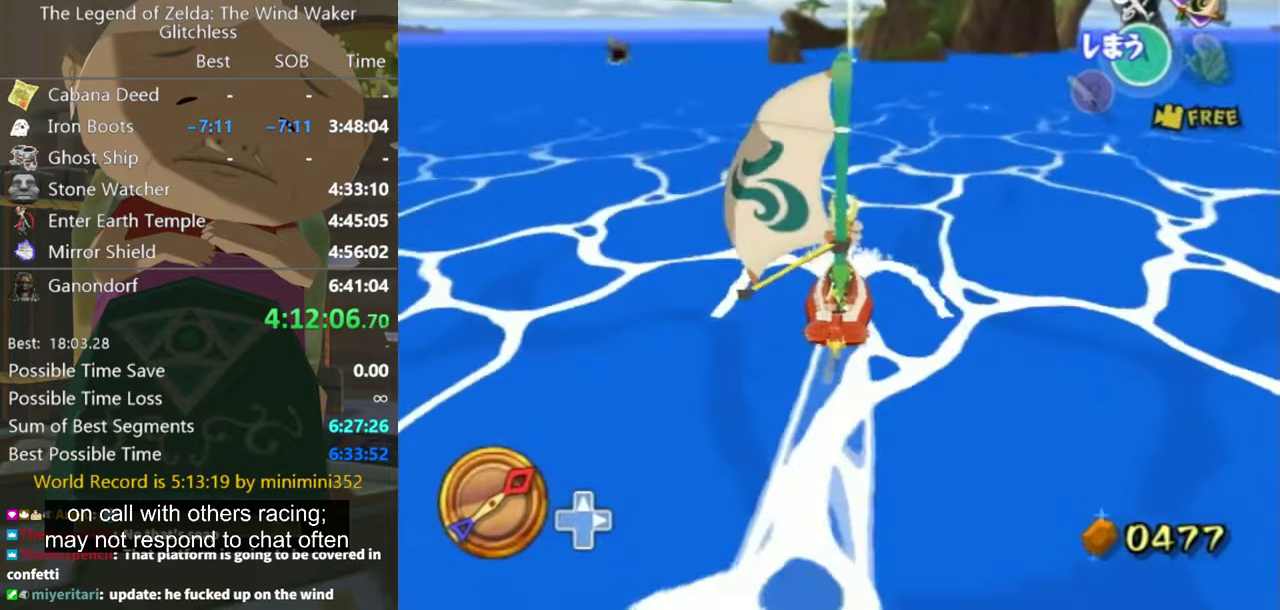
{"buttons": [], "left_stick": "center", "right_stick": "center", "events": []}
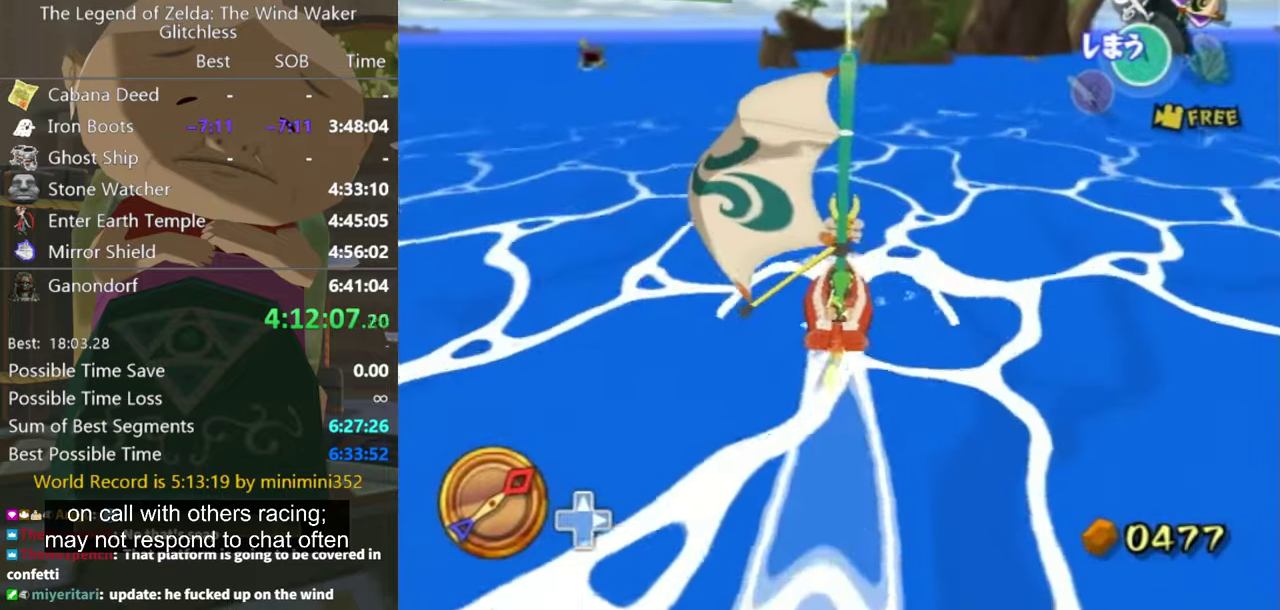
{"buttons": [], "left_stick": "center", "right_stick": "center", "events": [[133, "A", "down"], [200, "A", "up"], [300, "Z", "down"], [434, "Z", "up"]]}
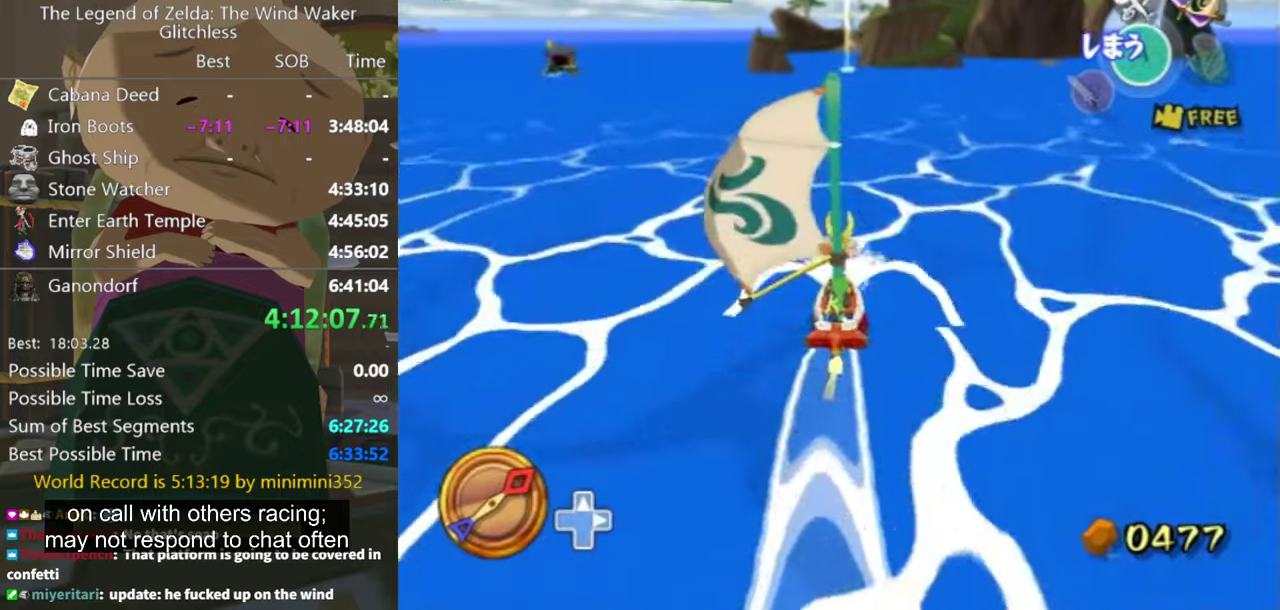
{"buttons": [], "left_stick": "center", "right_stick": "center", "events": [[200, "START", "down"], [267, "START", "up"]]}